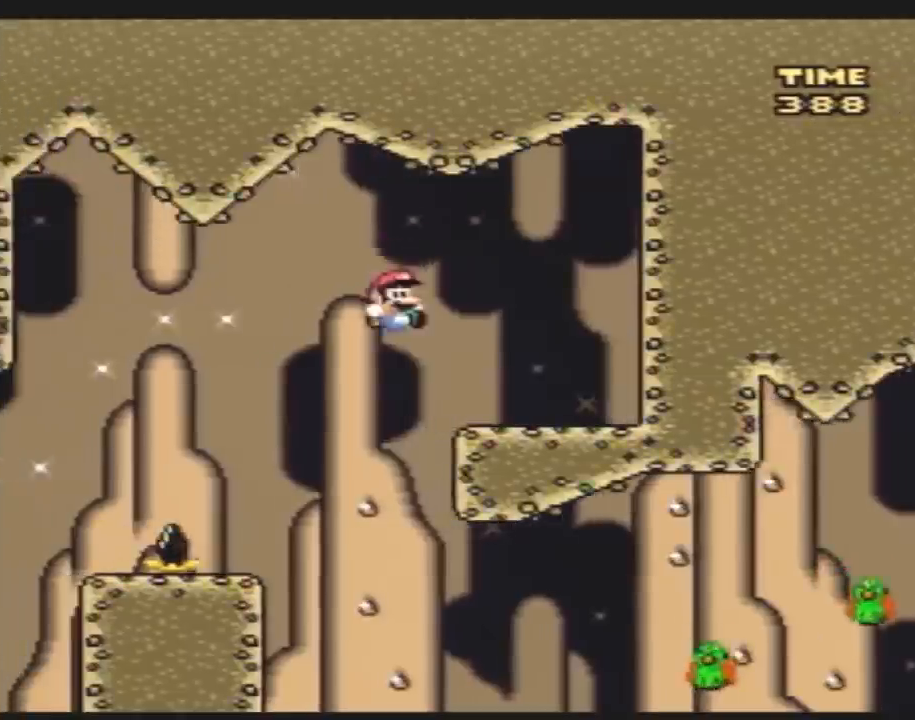
Gameplay with a controller (Nintendo layout); each line is a JSON object with the inputs held at the frame after it. "events" lists button and stick changes between this image and that frame as [ms after this image, input, new state], when the widget could be followed in between. Not read: L3 R3.
{"buttons": ["B", "Y", "DPAD_RIGHT"], "events": [[50, "B", "down"]]}
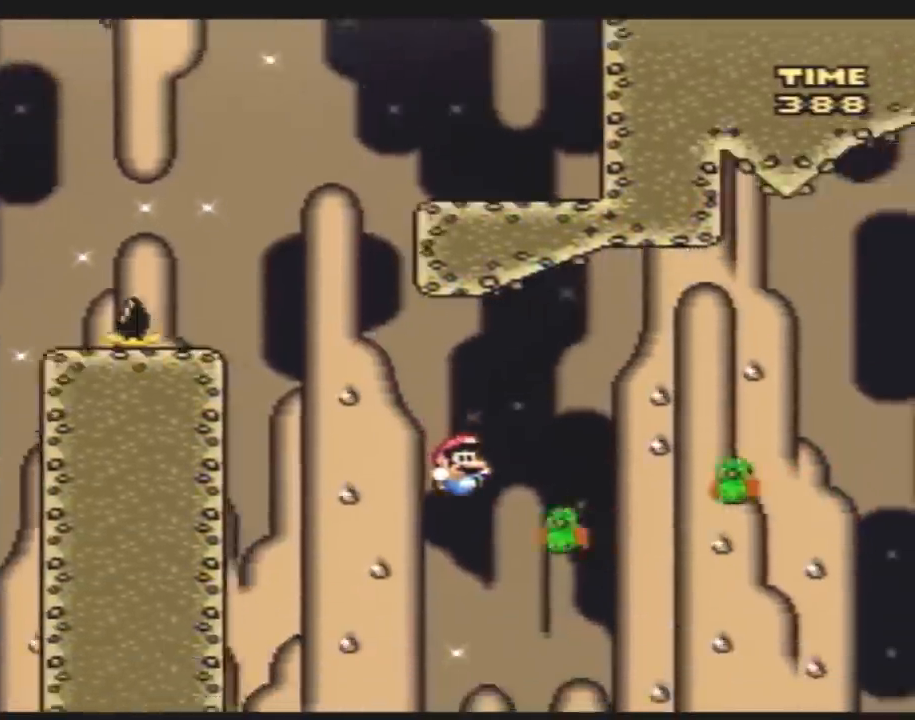
{"buttons": ["B", "Y", "DPAD_RIGHT"], "events": [[50, "B", "up"], [83, "DPAD_RIGHT", "up"], [117, "DPAD_LEFT", "down"], [167, "DPAD_UP", "down"], [200, "DPAD_LEFT", "up"], [200, "DPAD_RIGHT", "down"], [200, "DPAD_UP", "up"], [300, "B", "down"]]}
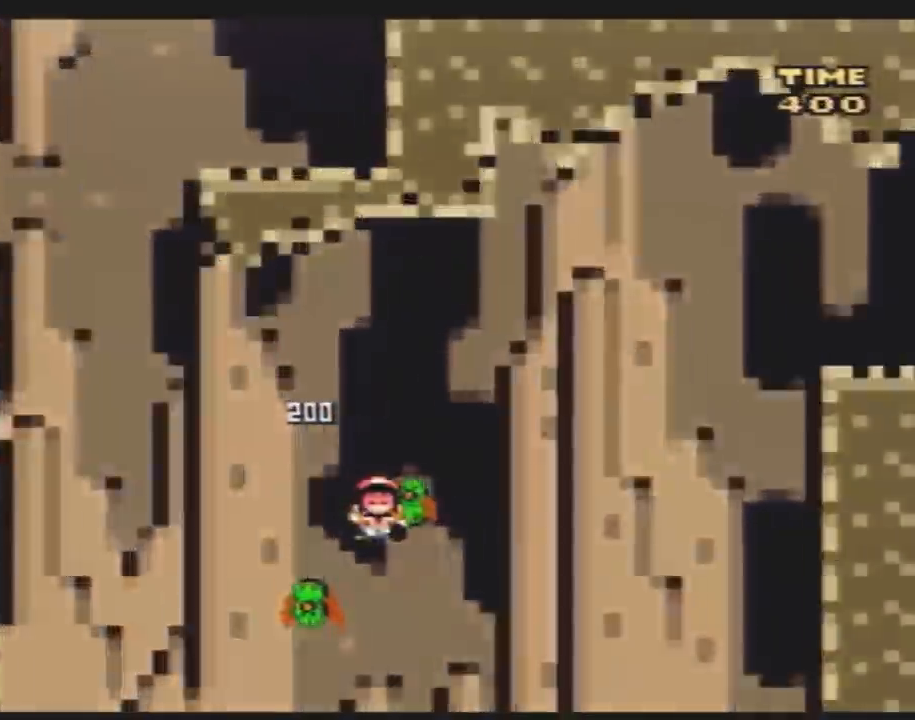
{"buttons": [], "events": [[233, "DPAD_RIGHT", "up"], [267, "B", "up"], [300, "Y", "up"]]}
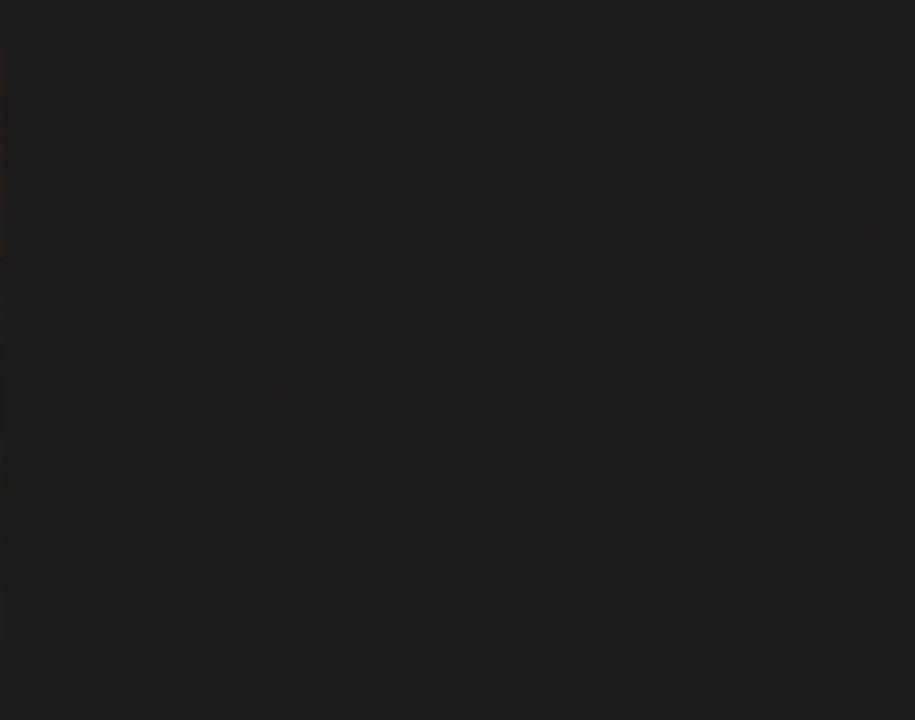
{"buttons": [], "events": []}
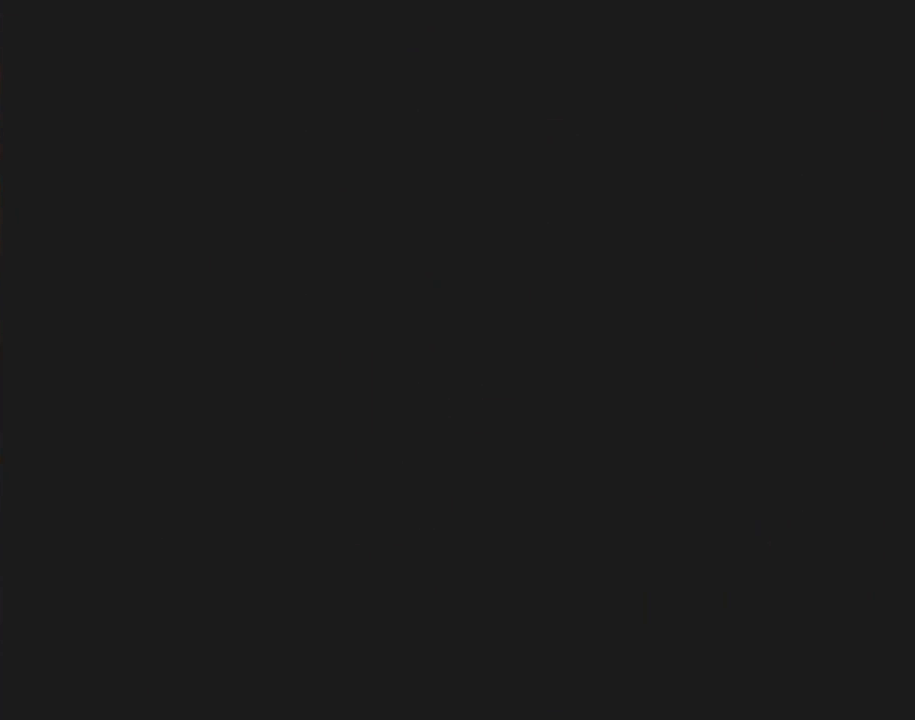
{"buttons": [], "events": []}
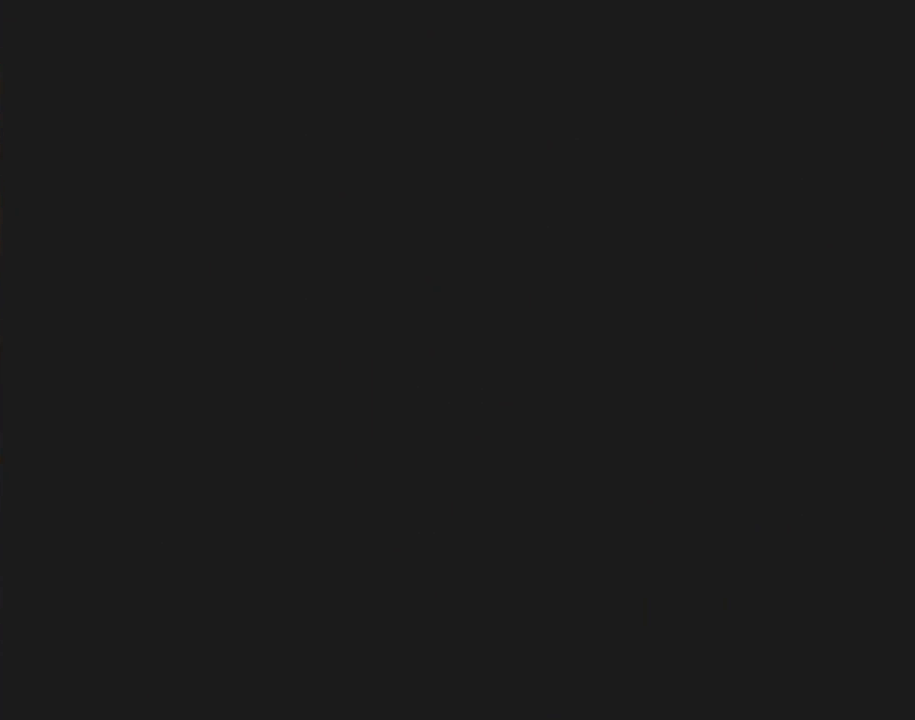
{"buttons": ["Y"], "events": [[283, "Y", "down"]]}
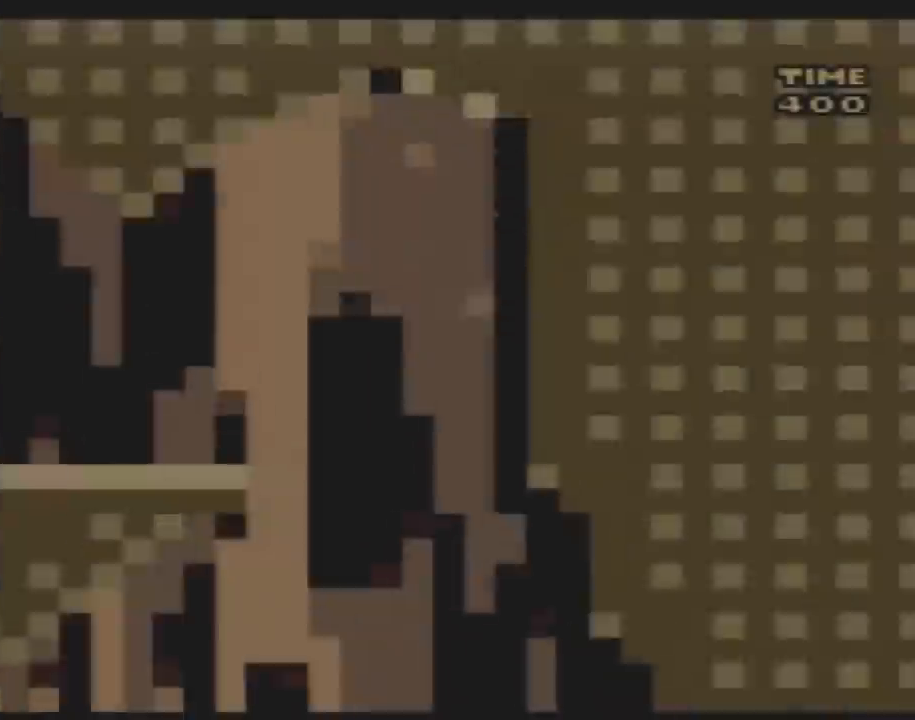
{"buttons": ["Y", "DPAD_RIGHT"], "events": [[417, "DPAD_RIGHT", "down"]]}
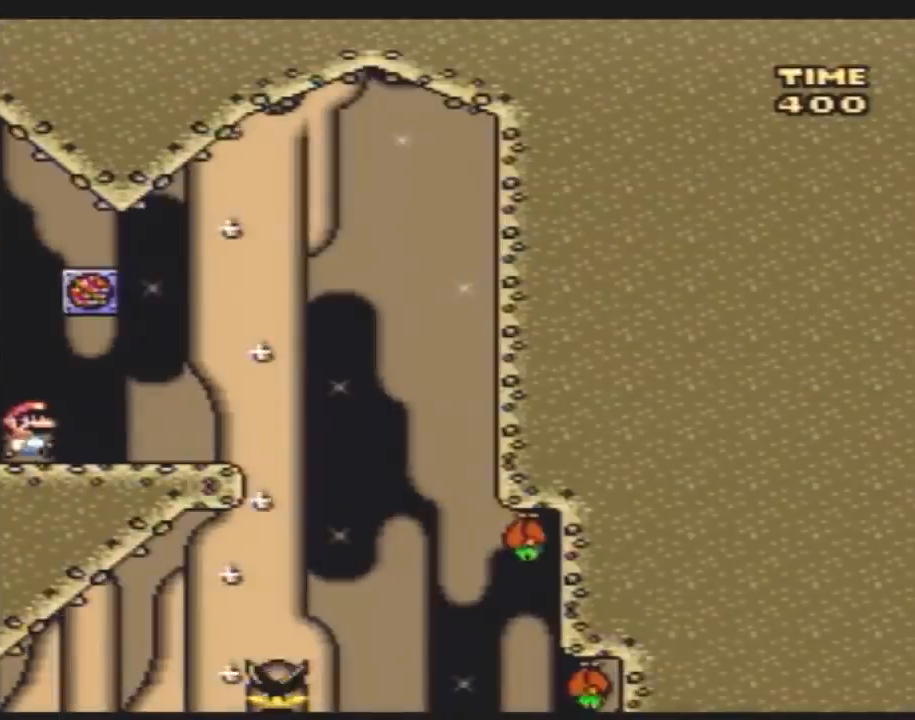
{"buttons": ["Y", "DPAD_RIGHT"], "events": [[383, "B", "down"], [450, "B", "up"]]}
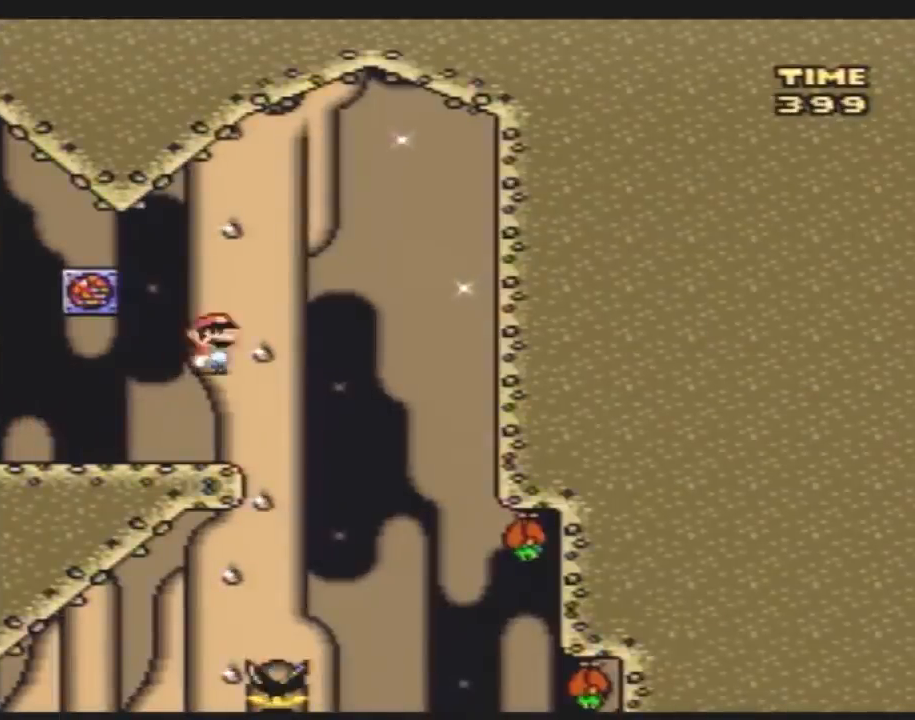
{"buttons": ["Y", "DPAD_RIGHT"], "events": [[233, "DPAD_RIGHT", "up"], [300, "DPAD_LEFT", "down"], [400, "DPAD_UP", "down"], [417, "DPAD_LEFT", "up"], [417, "DPAD_RIGHT", "down"], [417, "DPAD_UP", "up"]]}
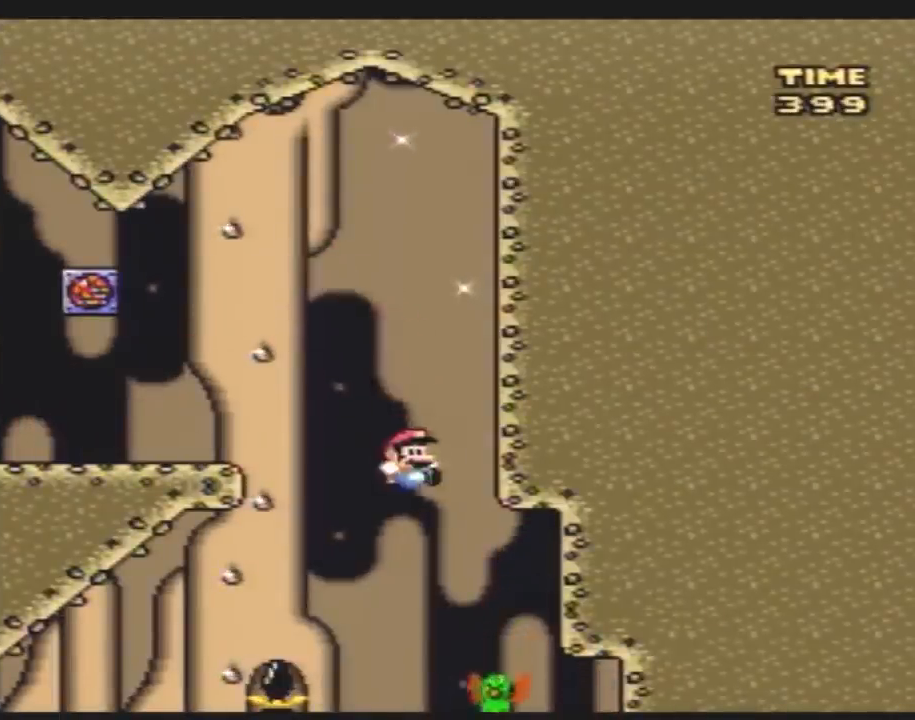
{"buttons": ["B", "Y", "DPAD_LEFT"], "events": [[133, "DPAD_LEFT", "down"], [133, "DPAD_RIGHT", "up"], [200, "B", "down"]]}
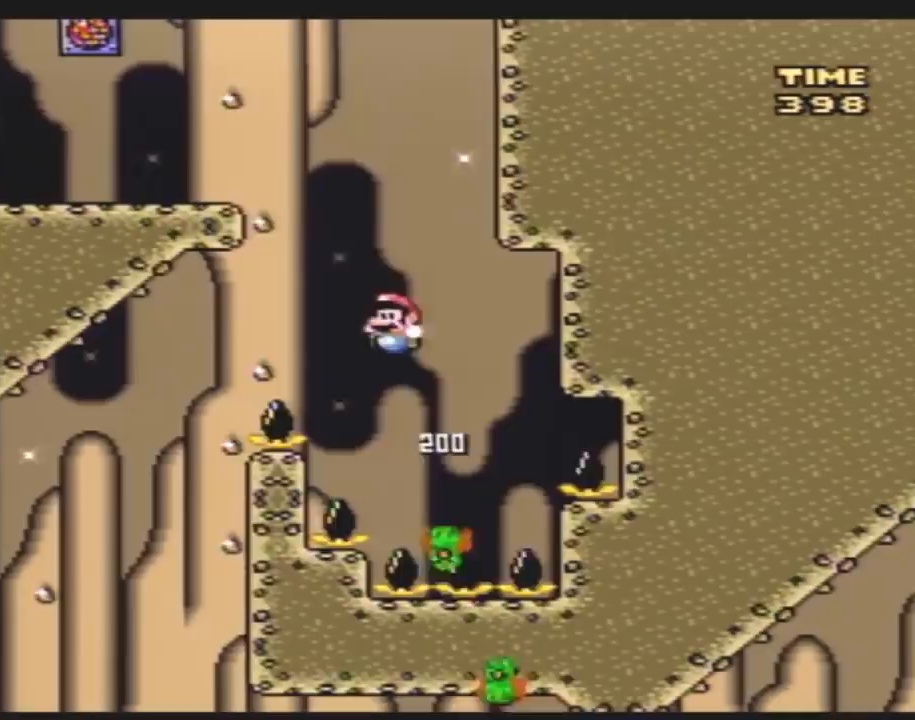
{"buttons": ["Y", "DPAD_RIGHT"], "events": [[50, "B", "up"], [383, "DPAD_LEFT", "up"], [417, "DPAD_RIGHT", "down"]]}
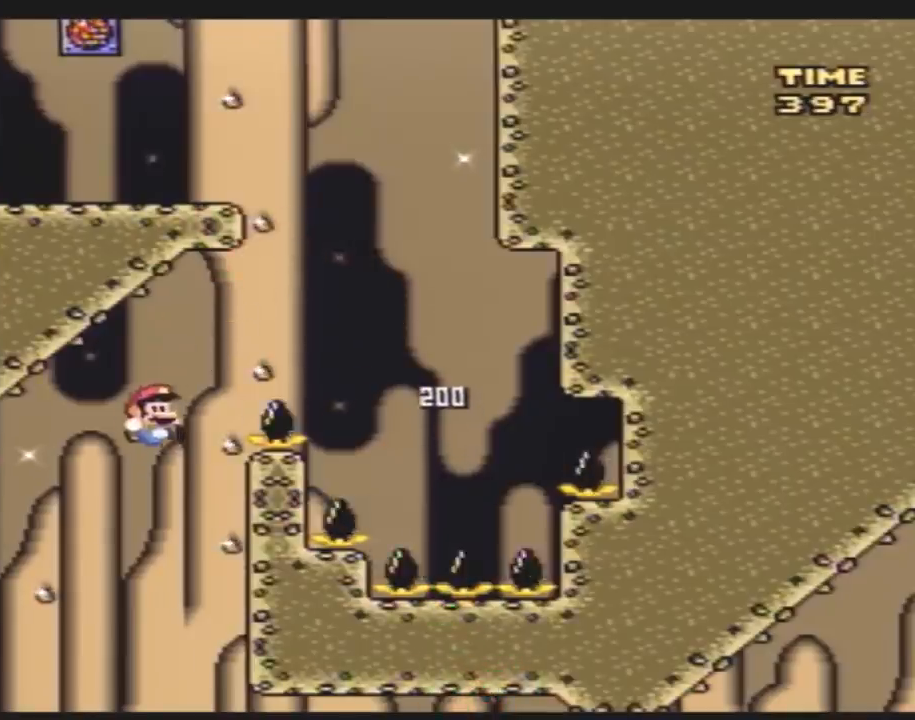
{"buttons": ["Y", "DPAD_RIGHT"], "events": [[150, "DPAD_RIGHT", "up"], [200, "DPAD_RIGHT", "down"]]}
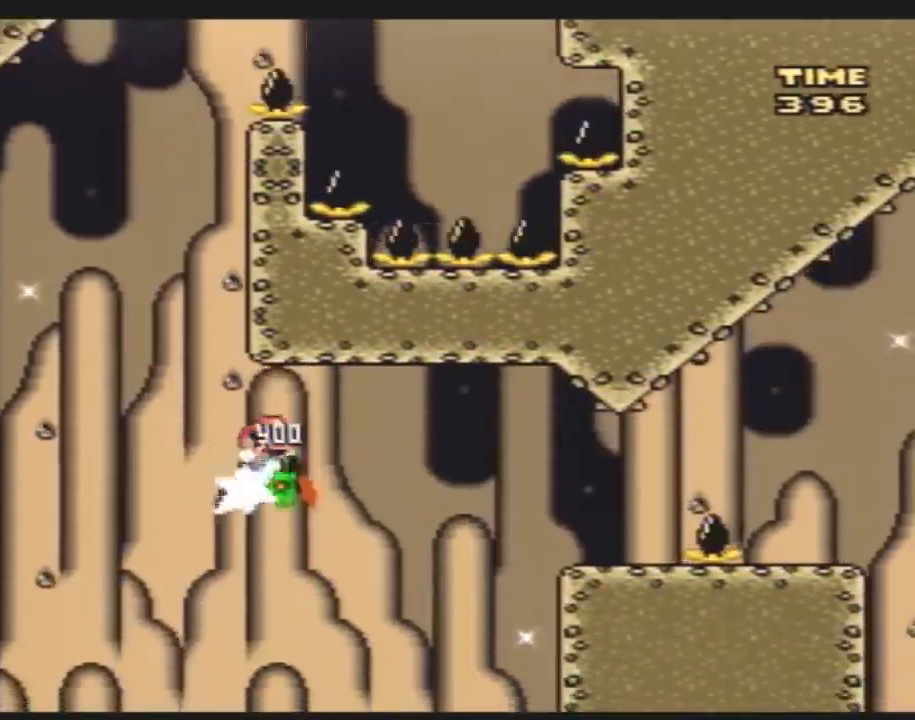
{"buttons": ["B", "Y", "DPAD_RIGHT"], "events": [[17, "B", "down"]]}
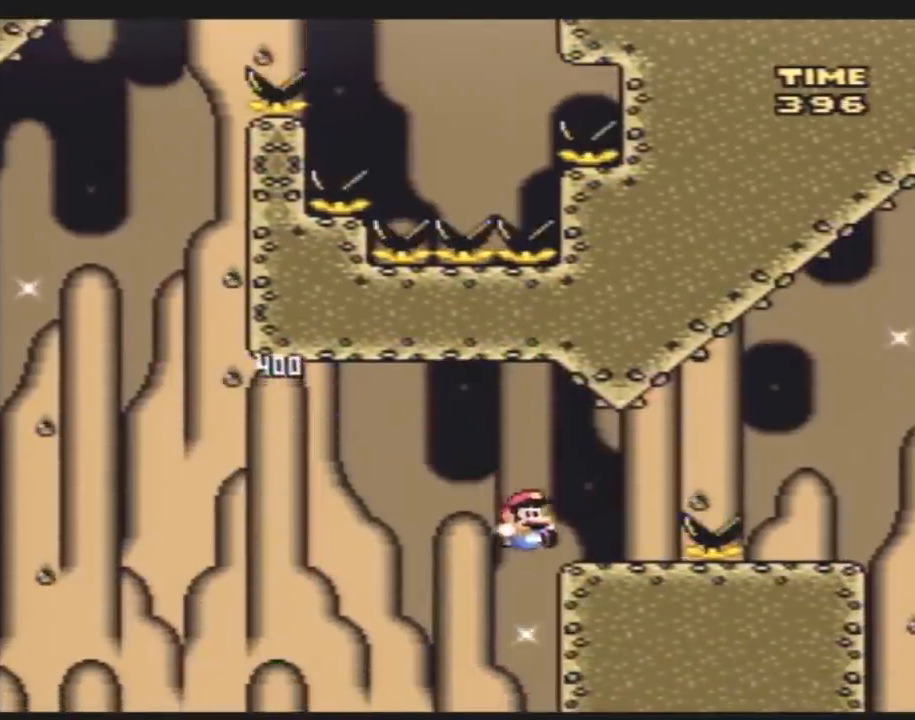
{"buttons": [], "events": [[17, "B", "up"], [100, "B", "down"], [200, "B", "up"], [300, "DPAD_RIGHT", "up"], [350, "Y", "up"]]}
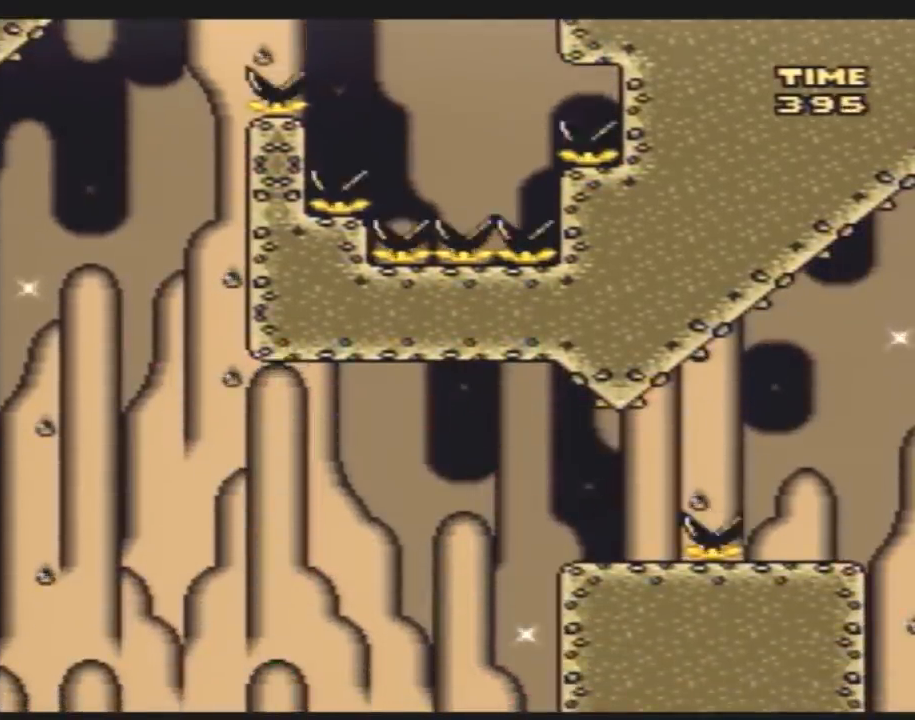
{"buttons": ["Y"], "events": [[483, "Y", "down"]]}
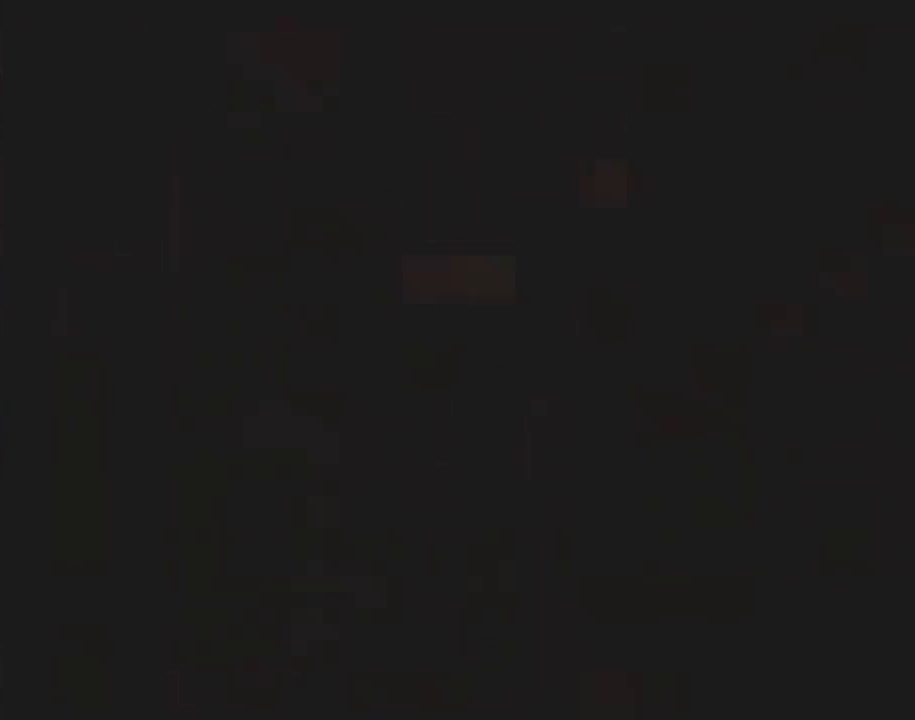
{"buttons": ["Y"], "events": []}
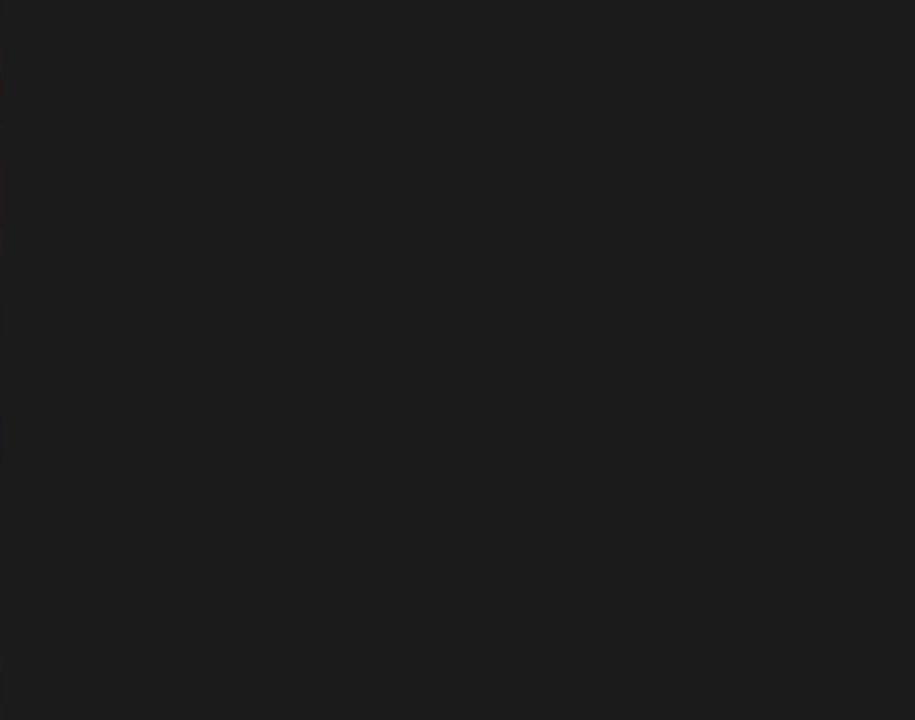
{"buttons": ["Y"], "events": []}
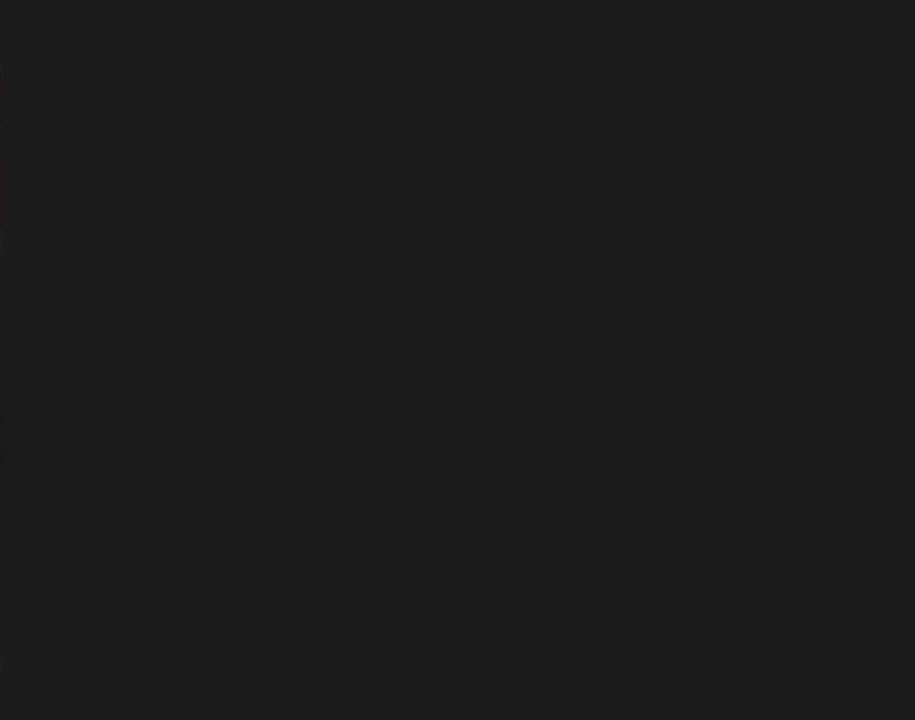
{"buttons": ["Y", "DPAD_RIGHT"], "events": [[400, "DPAD_RIGHT", "down"]]}
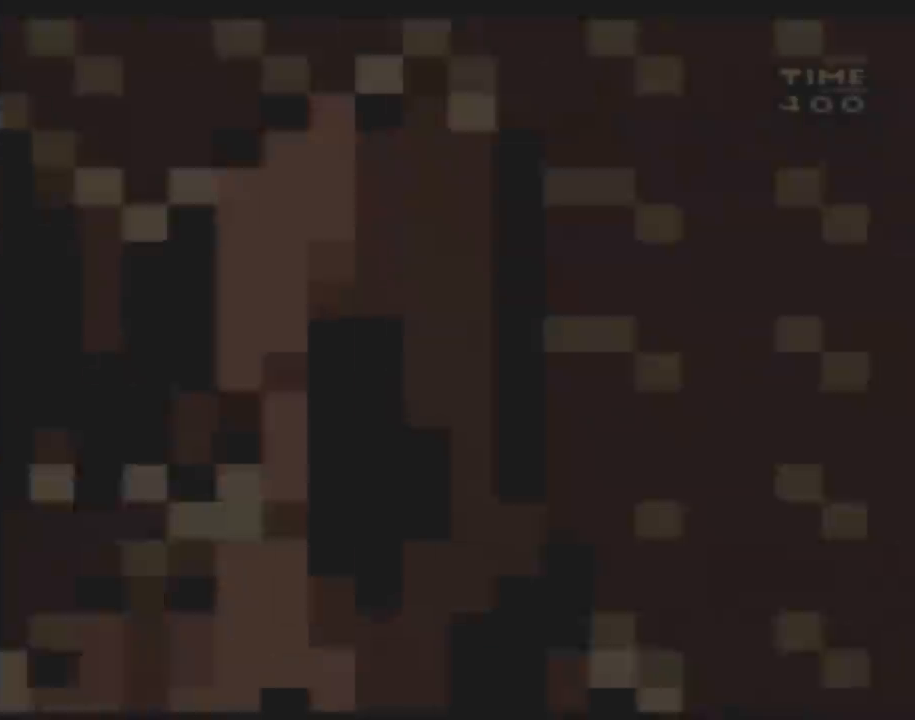
{"buttons": ["Y", "DPAD_RIGHT"], "events": []}
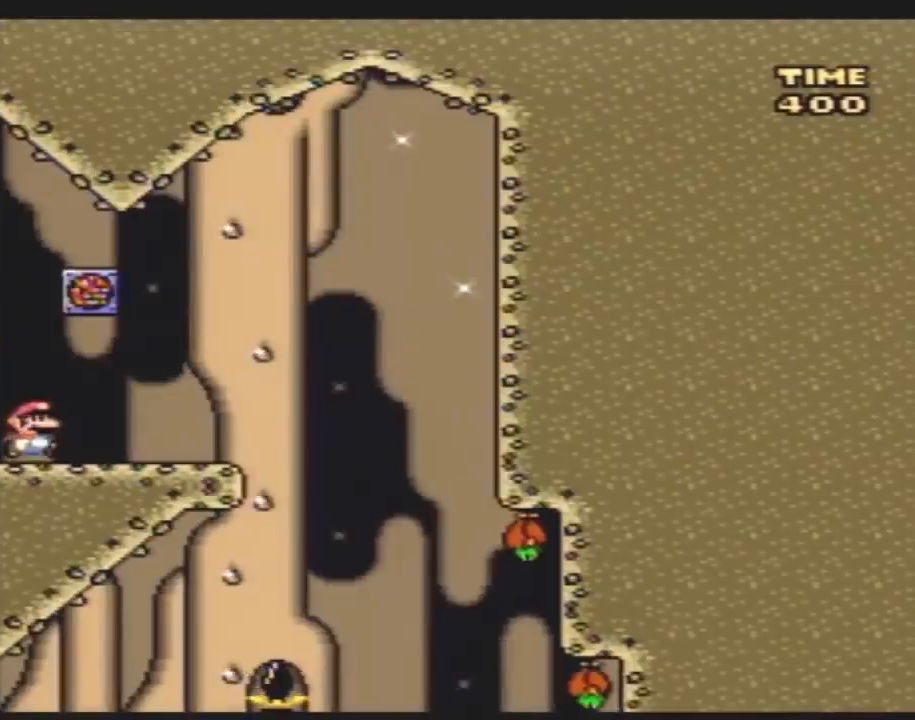
{"buttons": ["Y", "DPAD_RIGHT"], "events": [[417, "B", "down"], [433, "B", "up"]]}
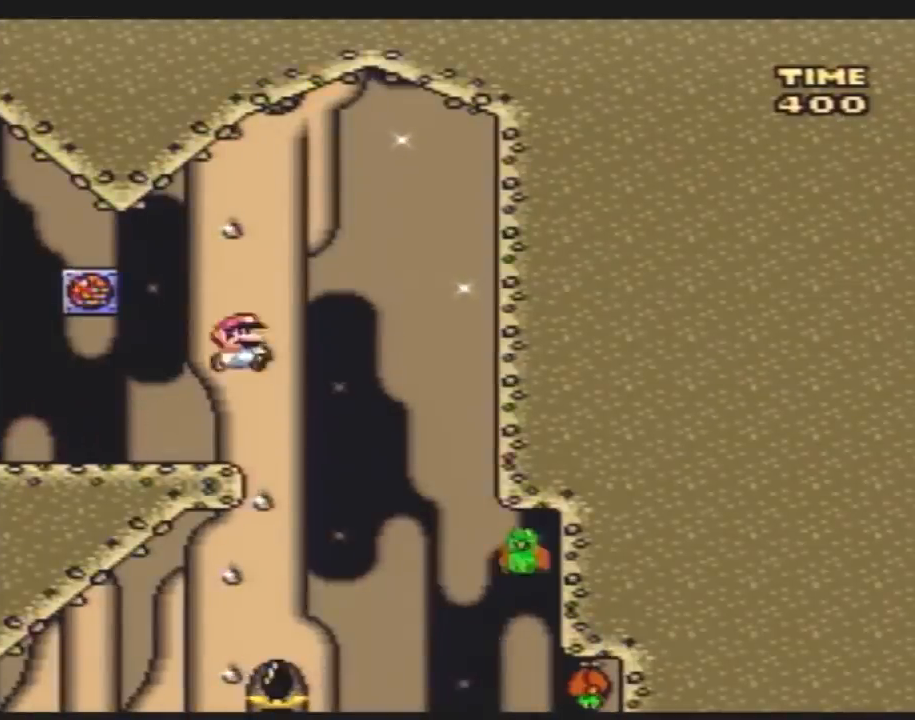
{"buttons": ["Y", "DPAD_RIGHT"], "events": [[250, "DPAD_RIGHT", "up"], [283, "DPAD_LEFT", "down"], [367, "DPAD_LEFT", "up"], [367, "DPAD_UP", "down"], [400, "DPAD_RIGHT", "down"], [400, "DPAD_UP", "up"]]}
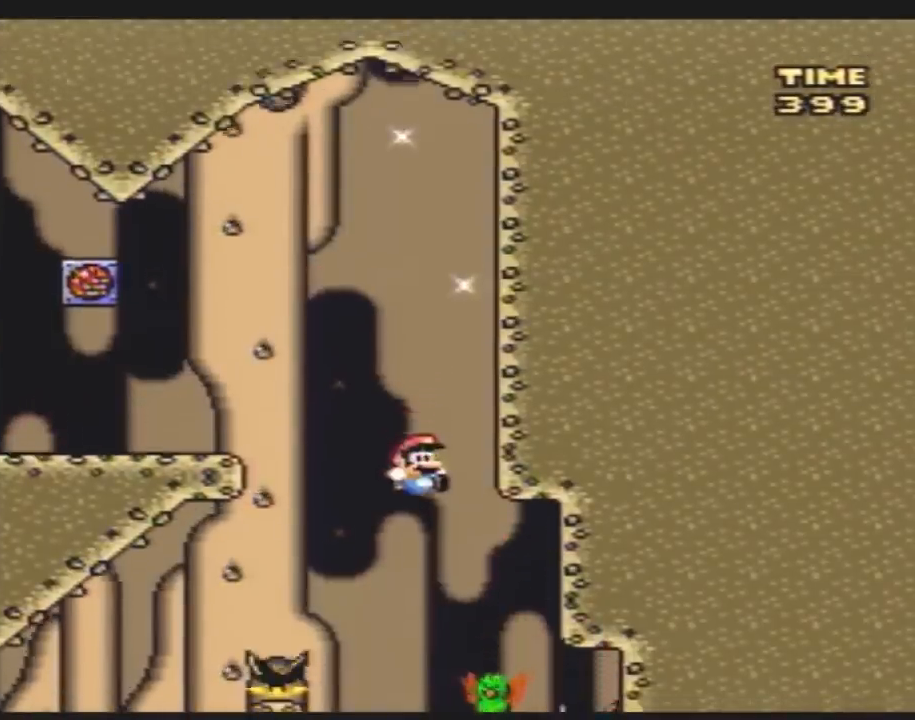
{"buttons": ["Y", "DPAD_LEFT"], "events": [[83, "DPAD_LEFT", "down"], [83, "DPAD_RIGHT", "up"], [183, "B", "down"], [500, "B", "up"]]}
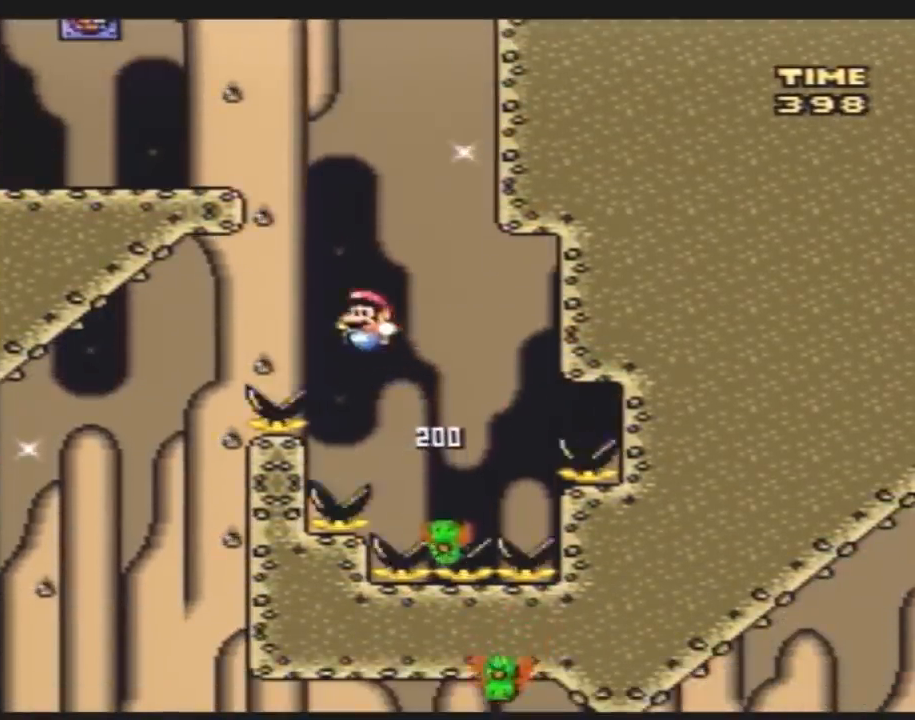
{"buttons": ["Y", "DPAD_RIGHT"], "events": [[317, "DPAD_LEFT", "up"], [317, "DPAD_UP", "down"], [333, "DPAD_RIGHT", "down"], [333, "DPAD_UP", "up"]]}
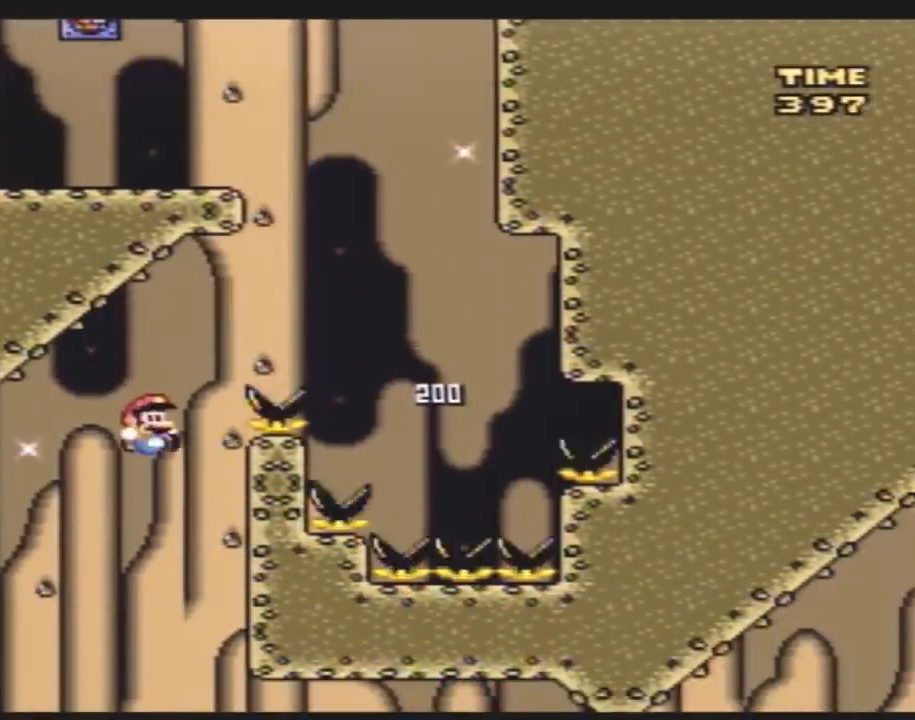
{"buttons": ["B", "Y", "DPAD_RIGHT"], "events": [[450, "B", "down"]]}
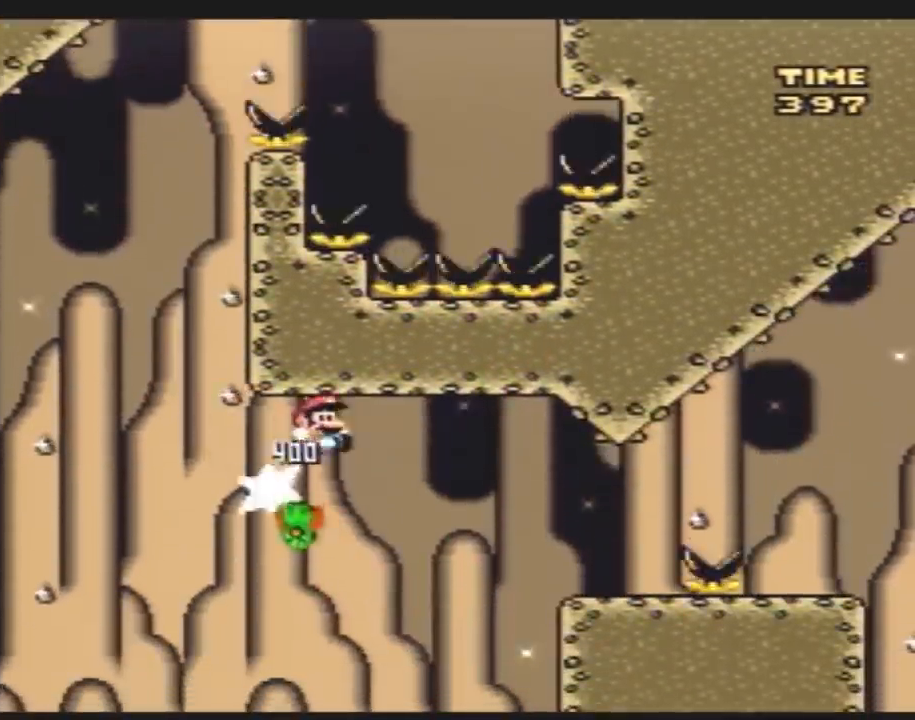
{"buttons": ["B", "Y", "DPAD_RIGHT"], "events": [[417, "B", "up"], [483, "B", "down"]]}
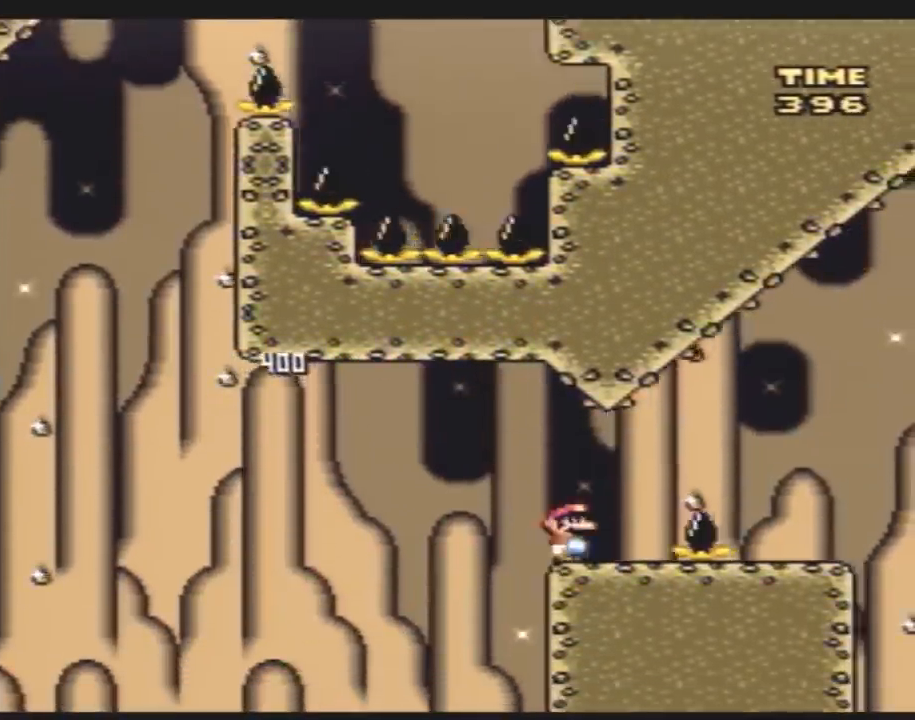
{"buttons": ["Y", "DPAD_RIGHT"], "events": [[83, "B", "up"], [300, "DPAD_LEFT", "down"], [300, "DPAD_RIGHT", "up"], [383, "DPAD_LEFT", "up"], [383, "DPAD_UP", "down"], [417, "DPAD_RIGHT", "down"], [417, "DPAD_UP", "up"]]}
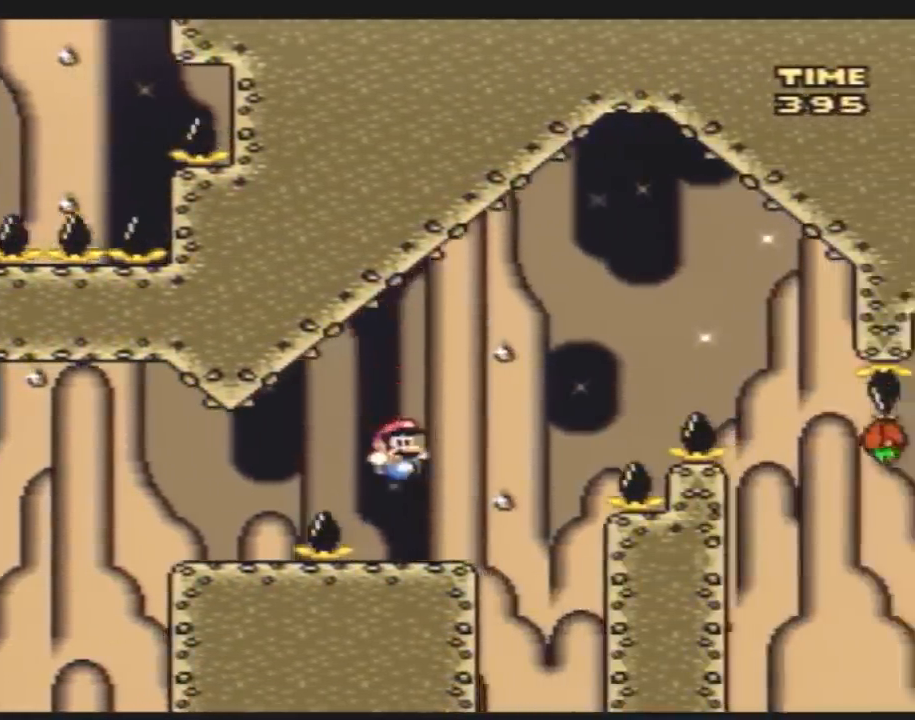
{"buttons": ["B", "Y", "DPAD_RIGHT"], "events": [[167, "B", "down"]]}
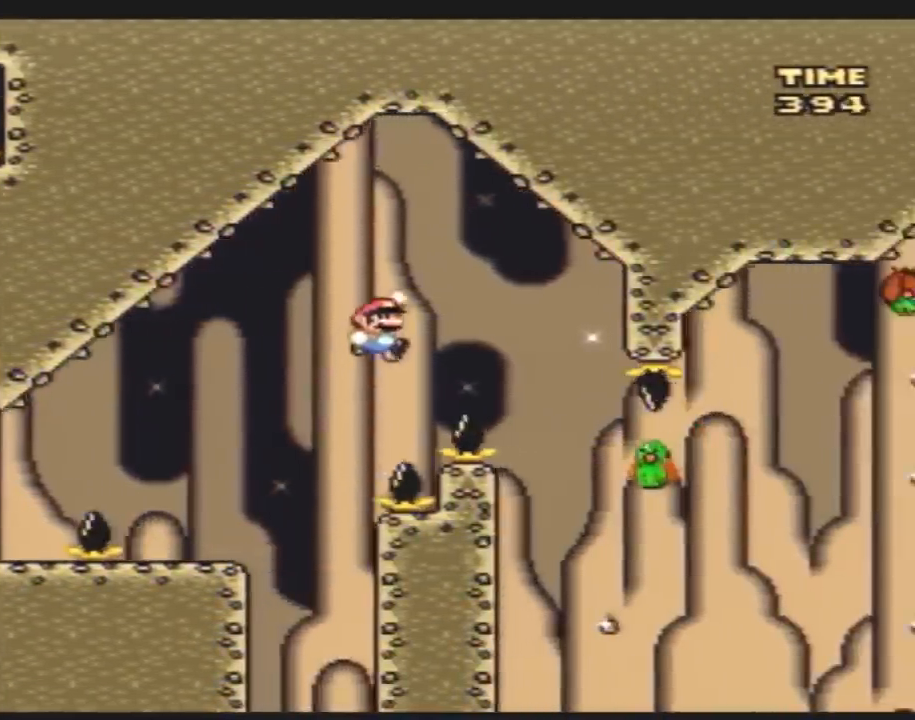
{"buttons": ["B", "Y", "DPAD_RIGHT"], "events": [[133, "B", "up"], [233, "DPAD_LEFT", "down"], [233, "DPAD_RIGHT", "up"], [367, "DPAD_LEFT", "up"], [367, "DPAD_RIGHT", "down"], [483, "B", "down"]]}
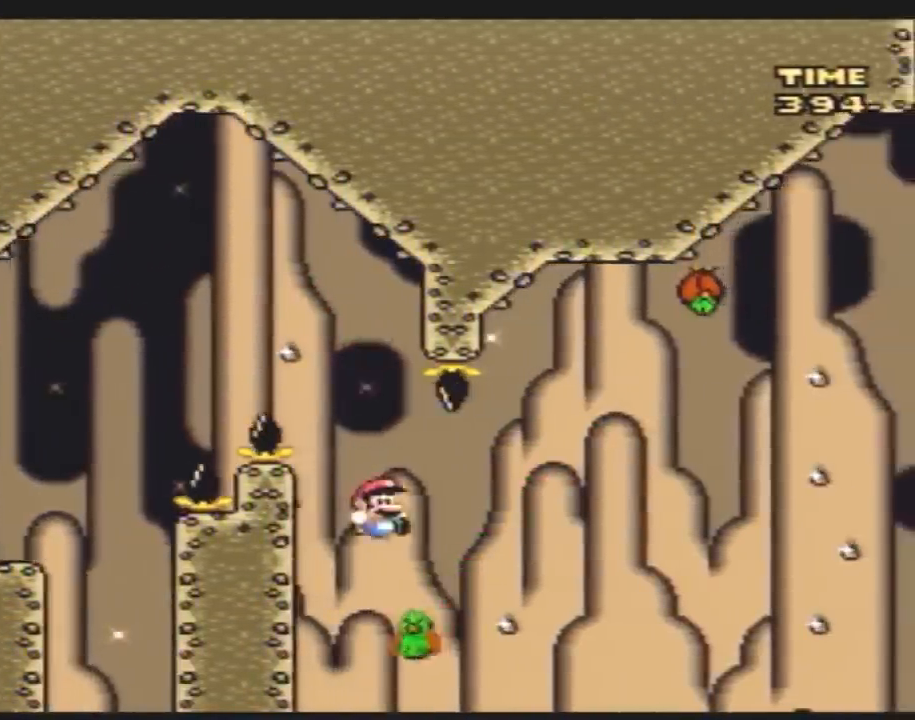
{"buttons": ["Y", "DPAD_RIGHT"], "events": [[300, "DPAD_LEFT", "down"], [300, "DPAD_RIGHT", "up"], [417, "DPAD_LEFT", "up"], [417, "DPAD_RIGHT", "down"], [483, "B", "up"]]}
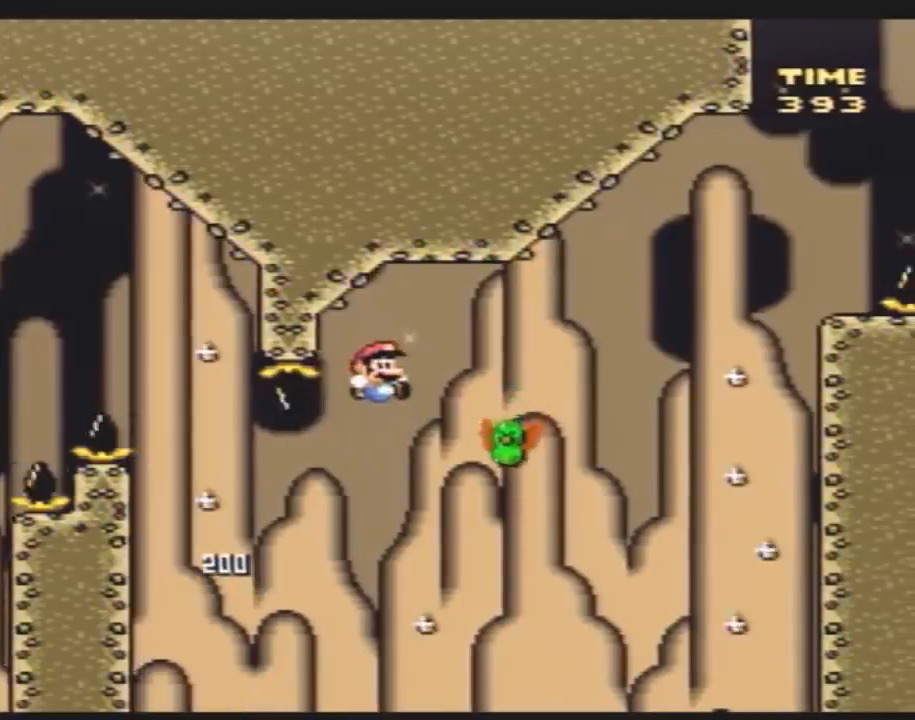
{"buttons": ["B", "Y", "DPAD_RIGHT"], "events": [[100, "B", "down"]]}